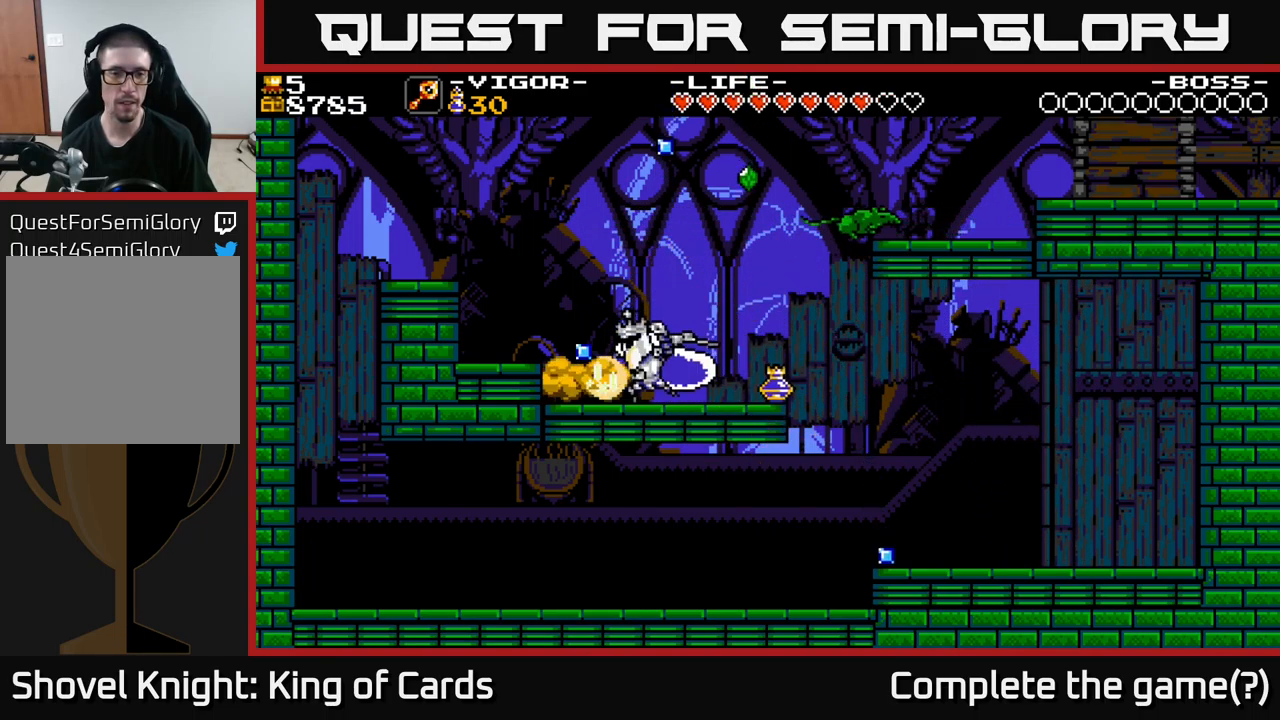
Gameplay with a controller (Xbox layout); each line is a JSON object with the inputs held at the frame after it. "events" lists button and stick changes between this image and that frame as [ms after this image, input, new state], when the widget could be followed in between. Not read: left_stick.
{"buttons": ["DPAD_RIGHT"], "right_stick": "center", "events": [[134, "DPAD_LEFT", "up"], [217, "DPAD_RIGHT", "down"]]}
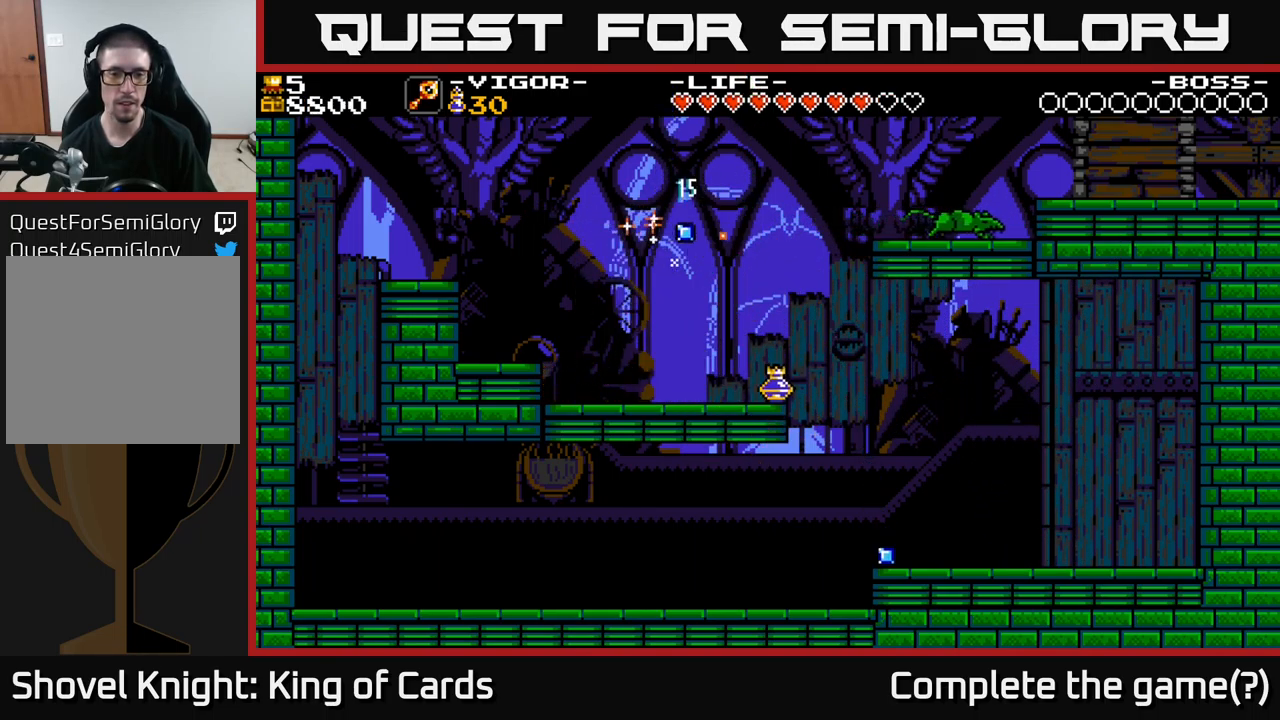
{"buttons": ["A", "DPAD_RIGHT"], "right_stick": "center", "events": [[184, "DPAD_RIGHT", "up"], [367, "DPAD_RIGHT", "down"], [384, "A", "down"]]}
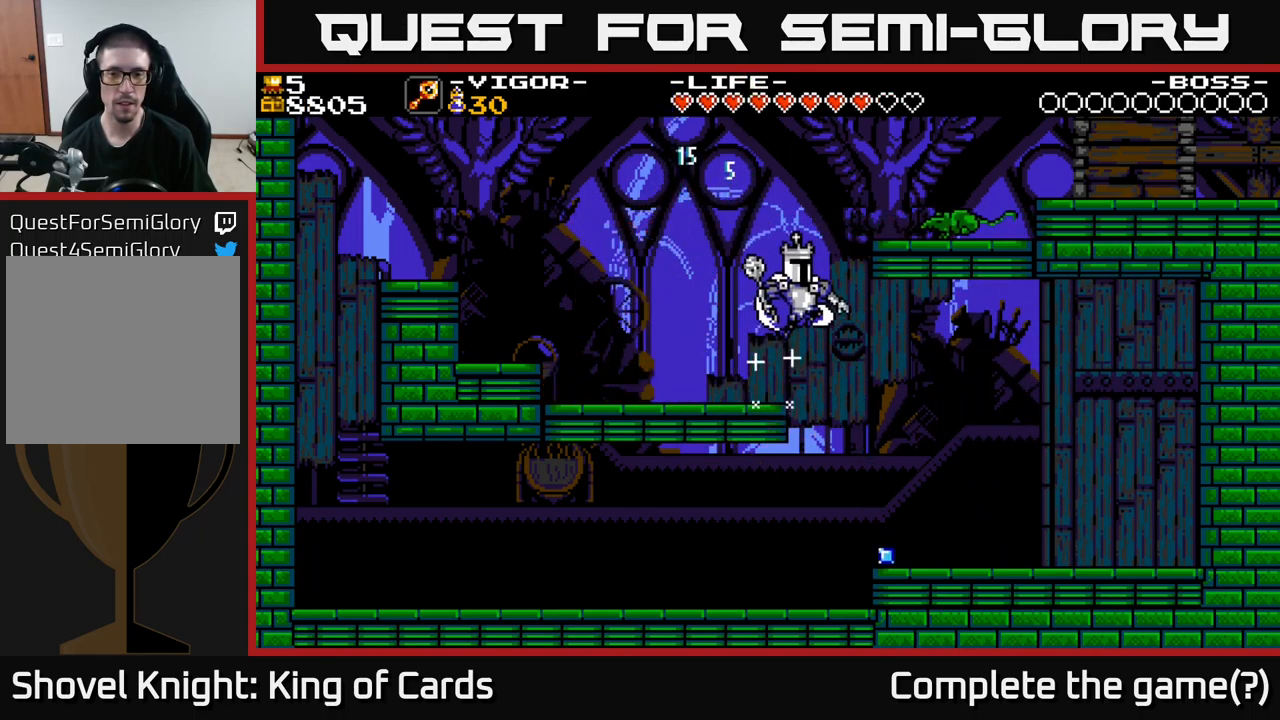
{"buttons": ["DPAD_RIGHT"], "right_stick": "center", "events": [[184, "X", "down"], [317, "X", "up"], [400, "A", "up"]]}
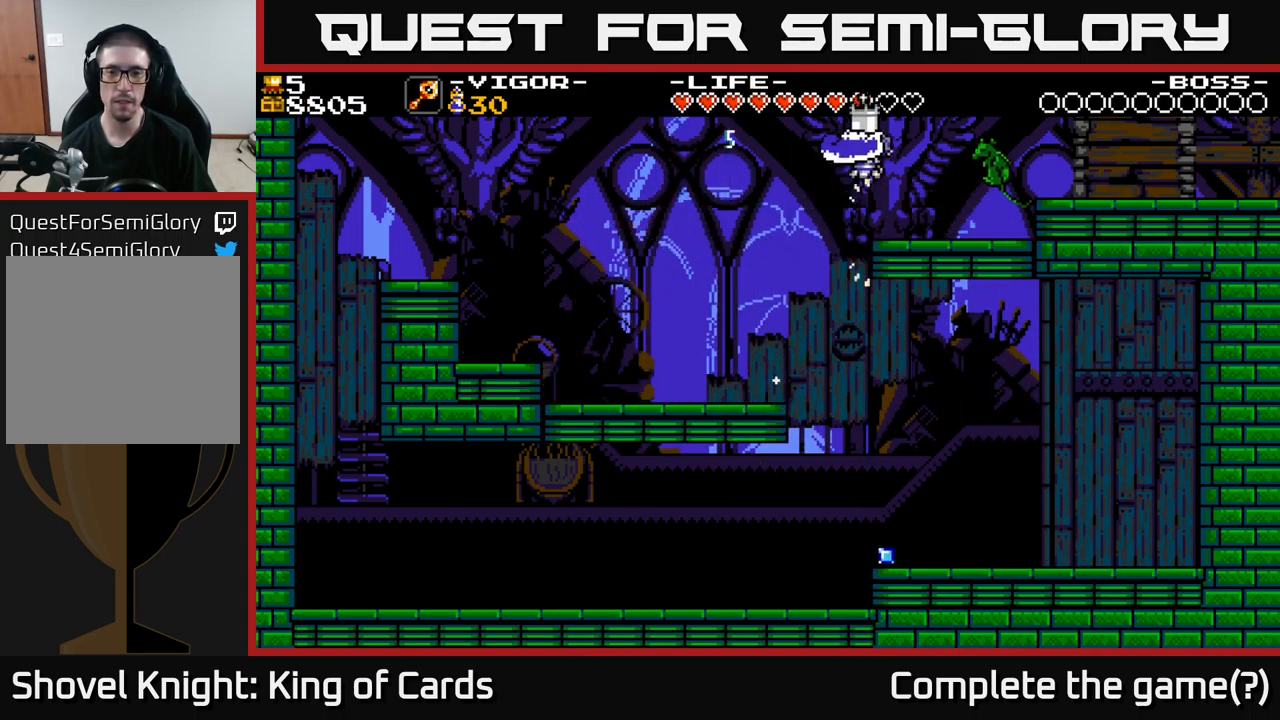
{"buttons": ["DPAD_RIGHT"], "right_stick": "center", "events": []}
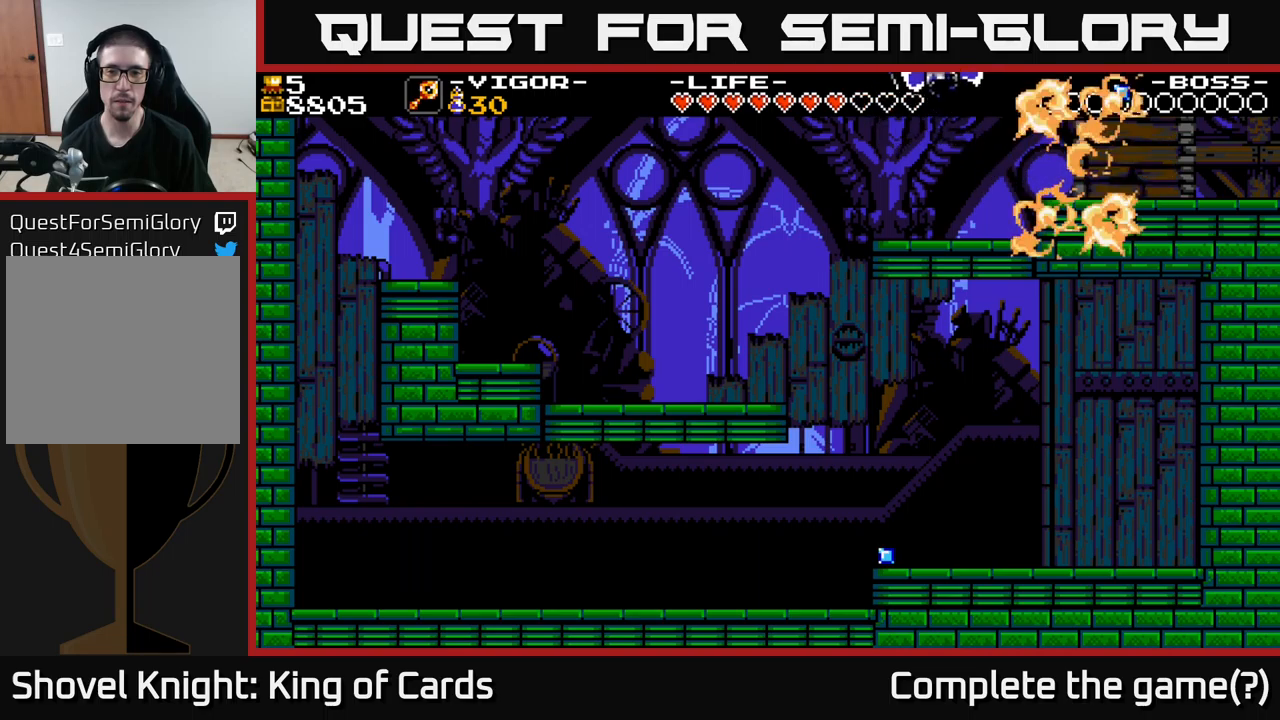
{"buttons": ["A", "DPAD_RIGHT"], "right_stick": "center", "events": [[183, "A", "down"], [316, "A", "up"], [483, "A", "down"]]}
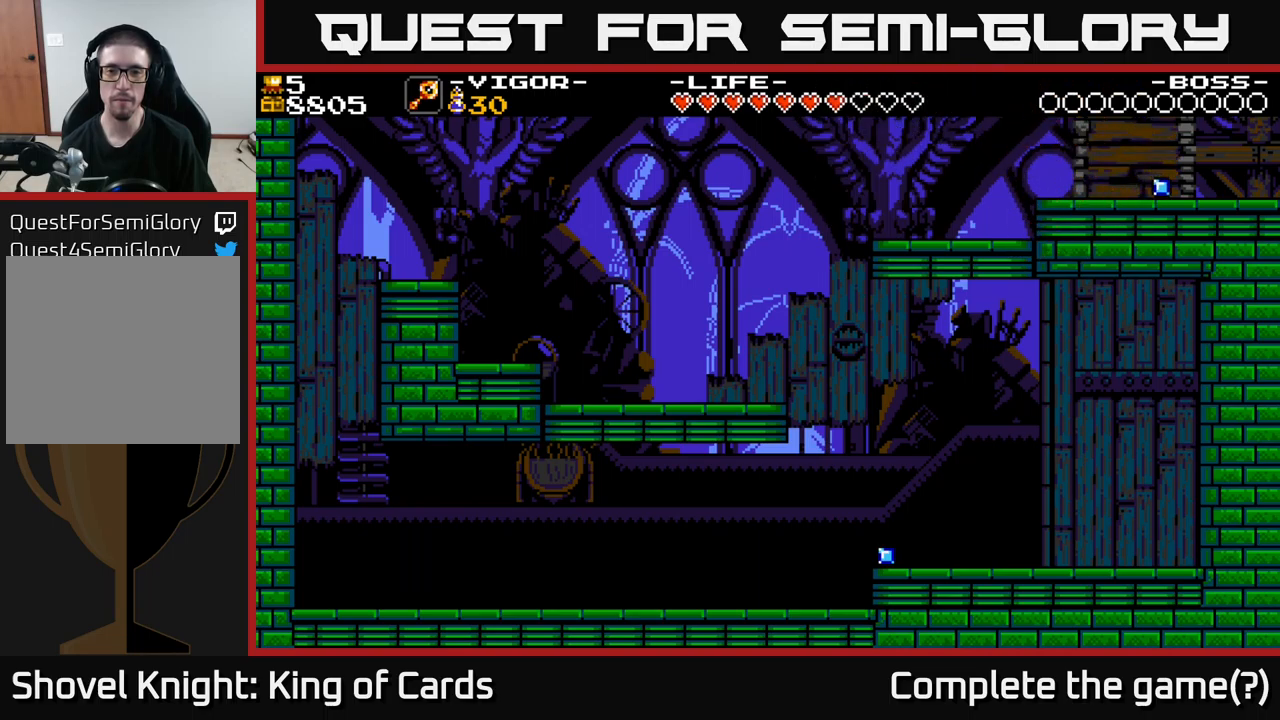
{"buttons": ["DPAD_RIGHT"], "right_stick": "center", "events": [[116, "X", "down"], [150, "A", "up"], [216, "X", "up"]]}
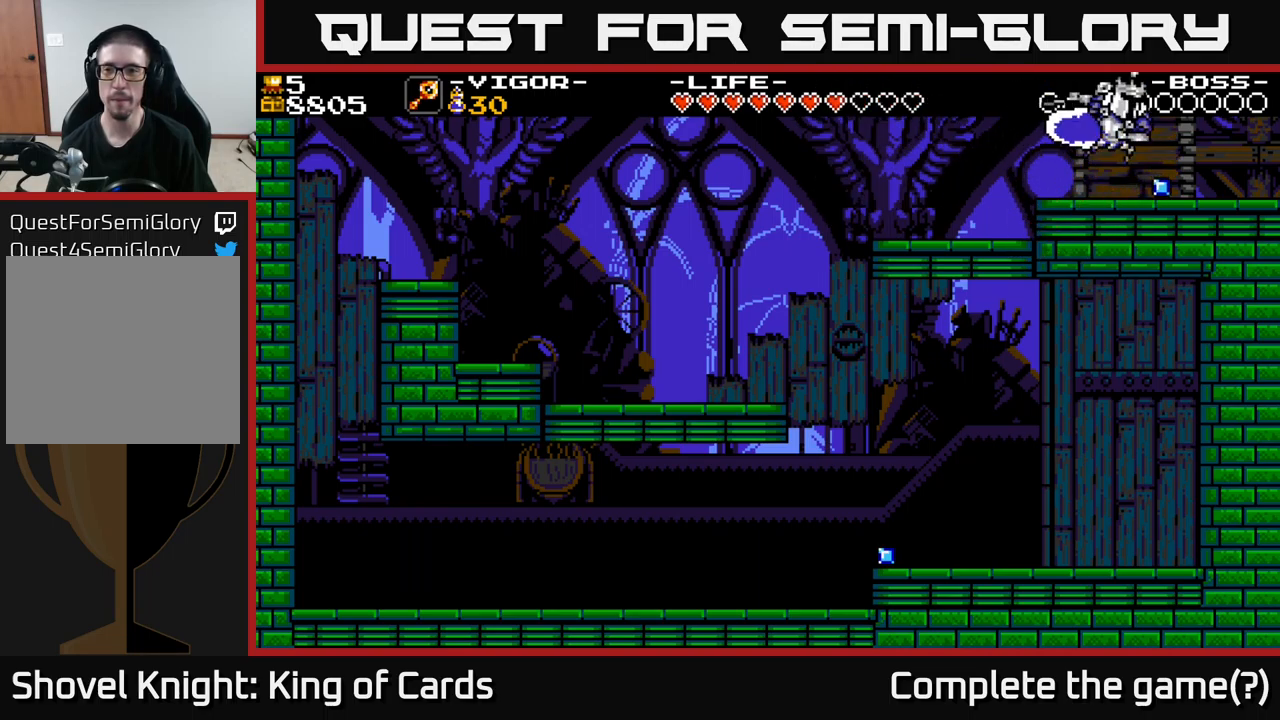
{"buttons": ["DPAD_RIGHT"], "right_stick": "center", "events": []}
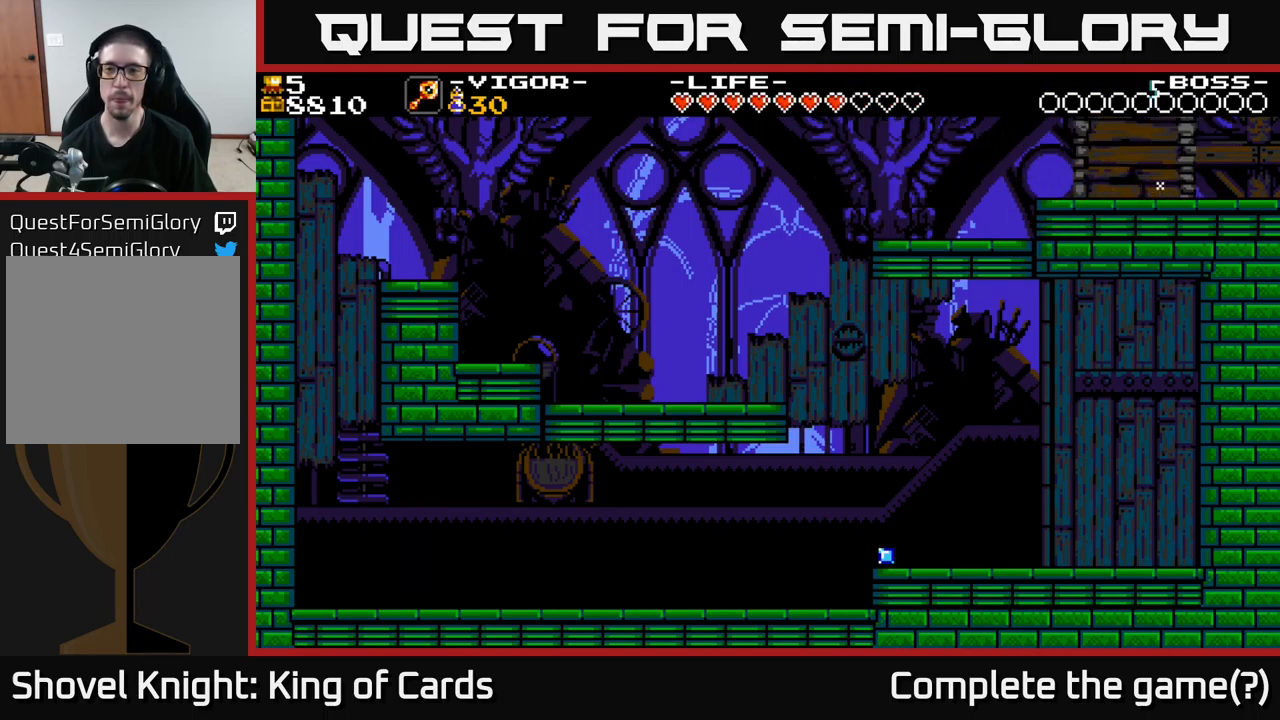
{"buttons": ["DPAD_RIGHT"], "right_stick": "center", "events": []}
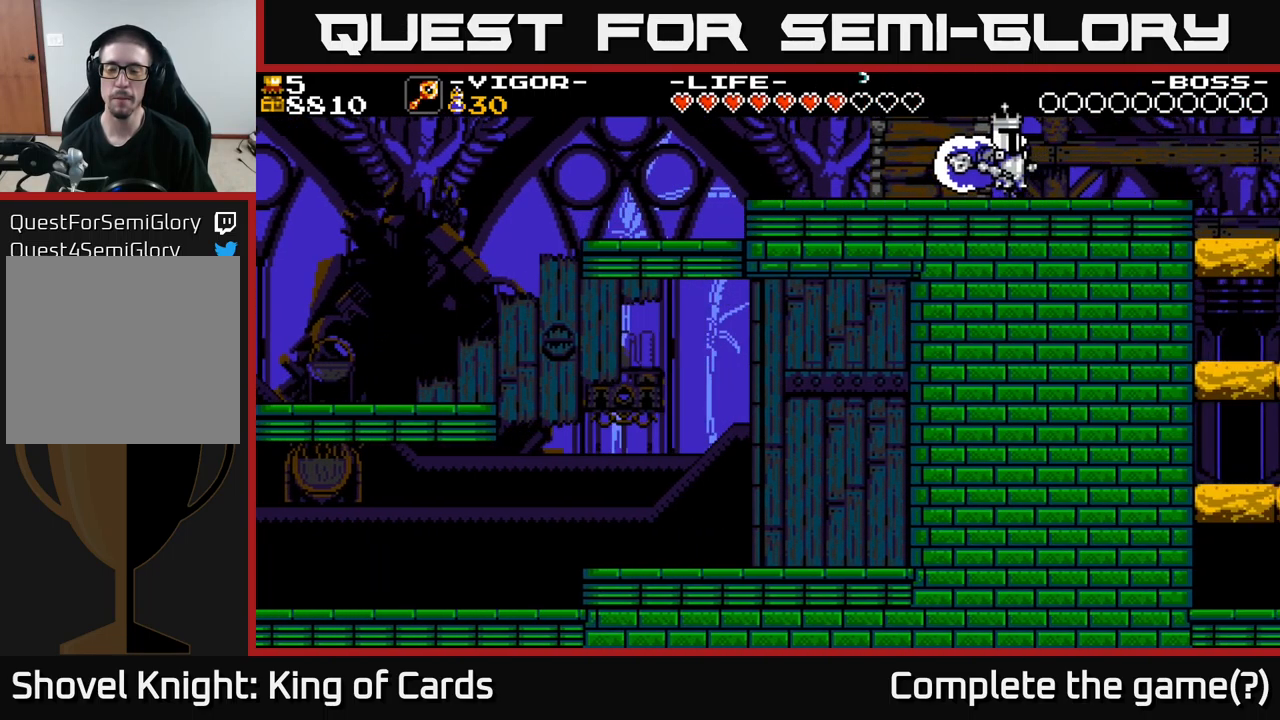
{"buttons": ["DPAD_RIGHT"], "right_stick": "center", "events": []}
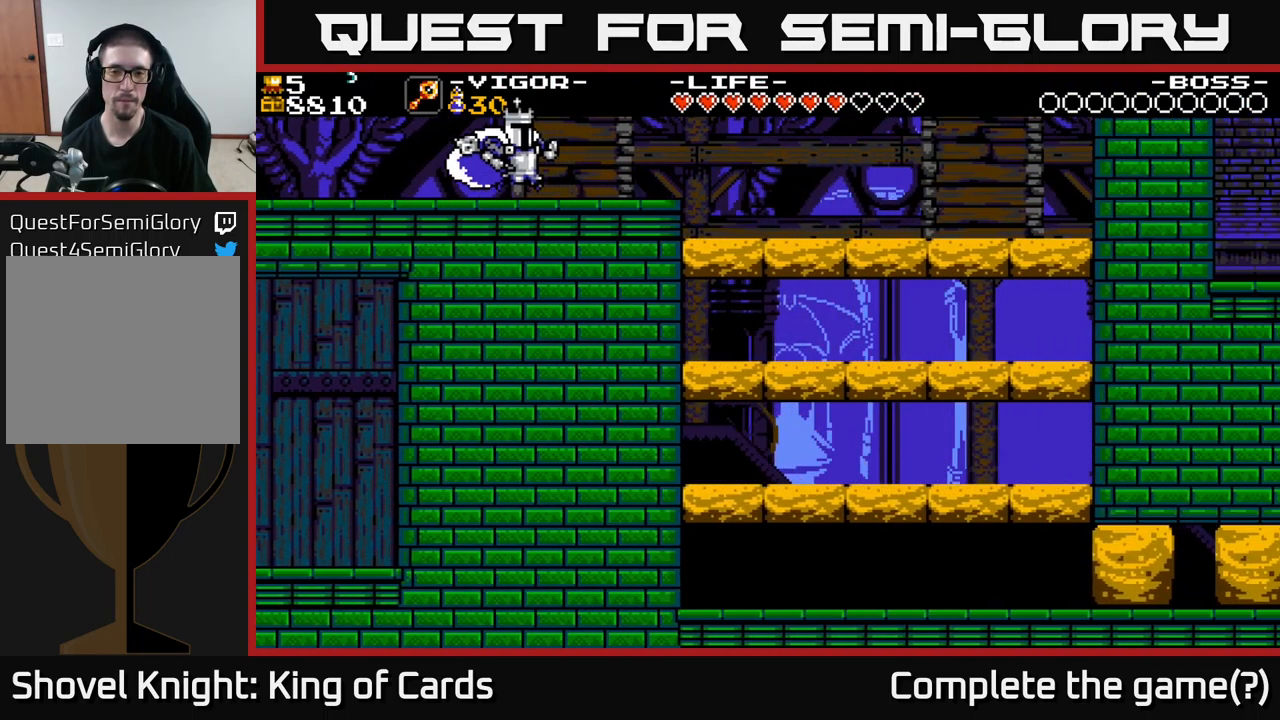
{"buttons": ["DPAD_RIGHT"], "right_stick": "center", "events": []}
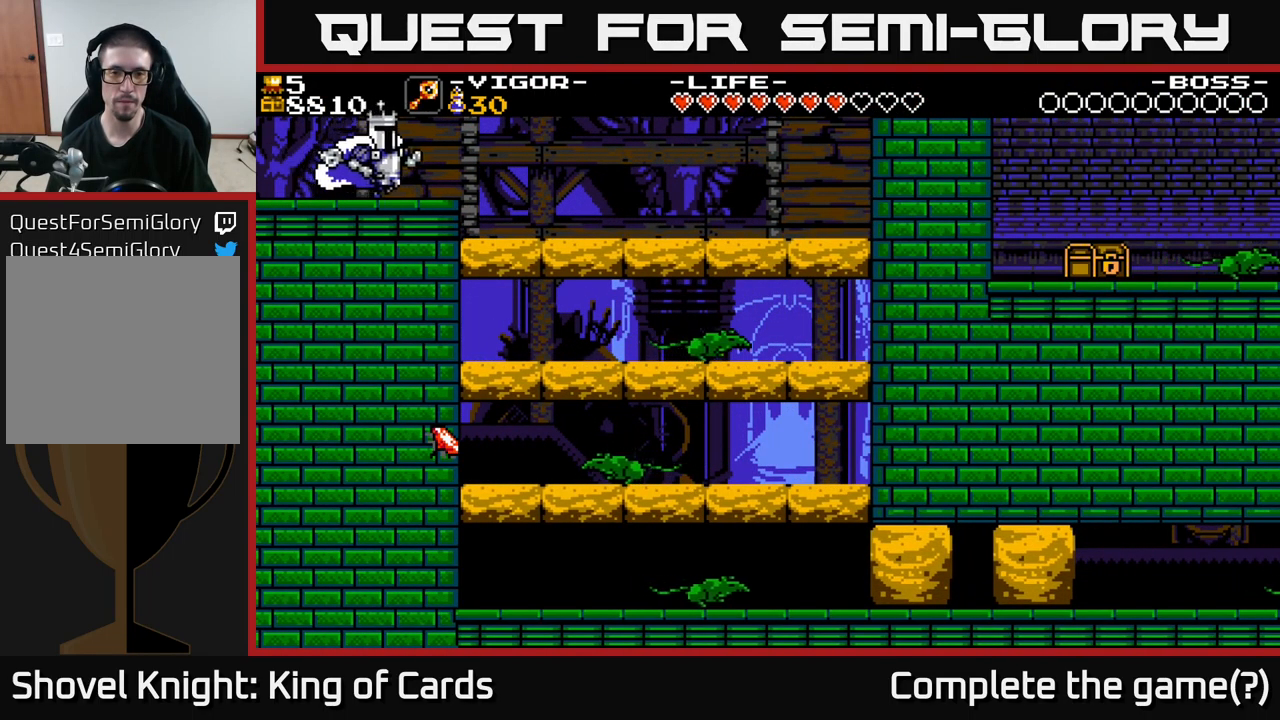
{"buttons": ["DPAD_RIGHT"], "right_stick": "center", "events": []}
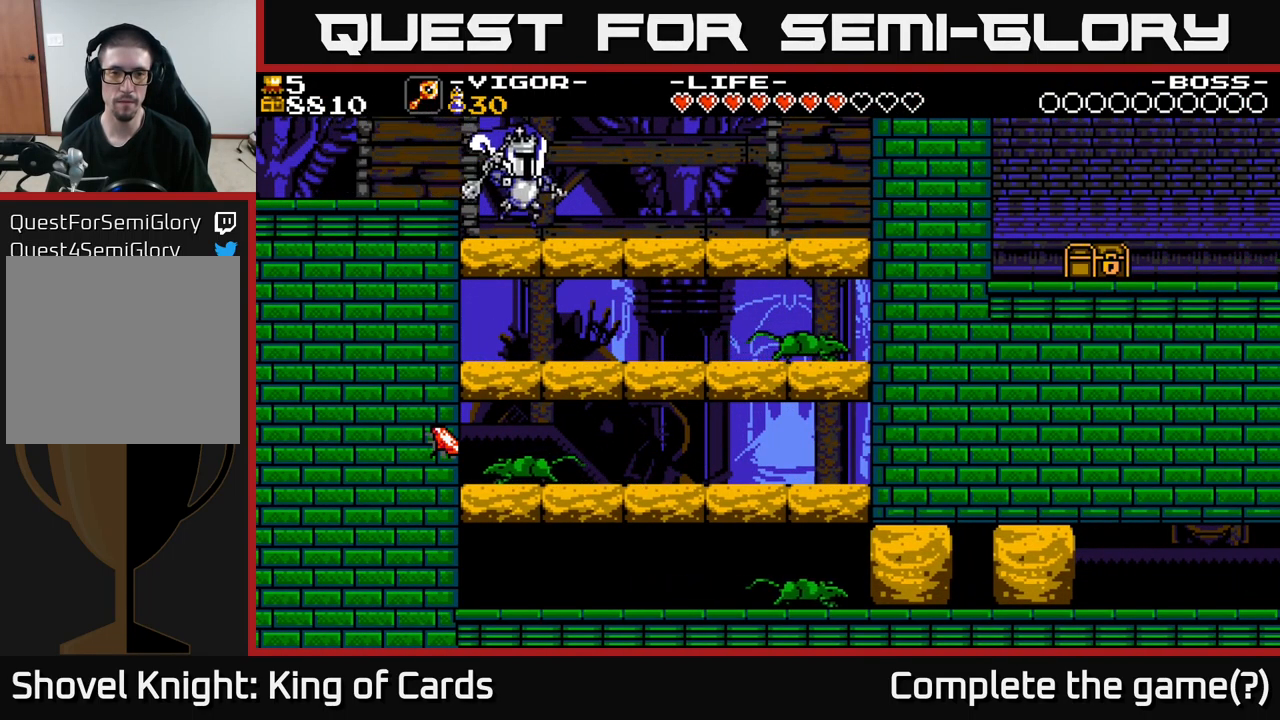
{"buttons": ["DPAD_RIGHT"], "right_stick": "center", "events": [[66, "DPAD_RIGHT", "up"], [83, "DPAD_LEFT", "down"], [116, "X", "down"], [183, "X", "up"], [316, "DPAD_LEFT", "up"], [483, "DPAD_RIGHT", "down"]]}
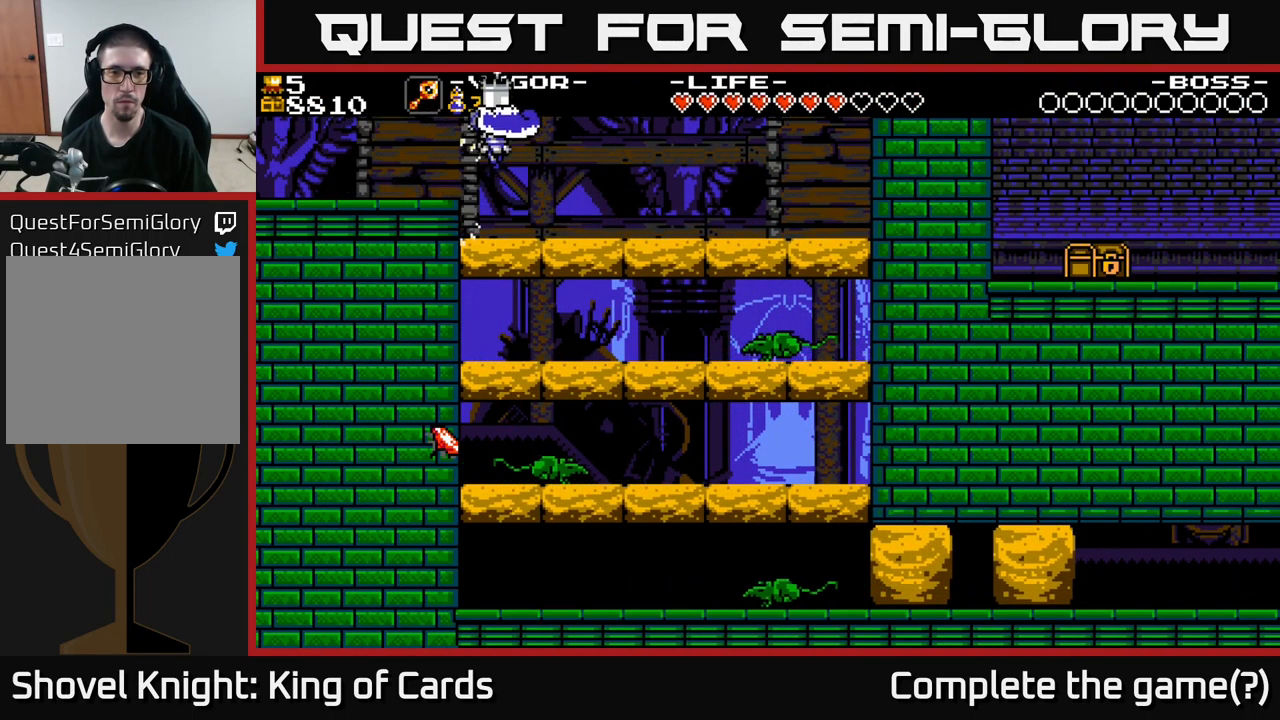
{"buttons": [], "right_stick": "center", "events": [[133, "DPAD_RIGHT", "up"]]}
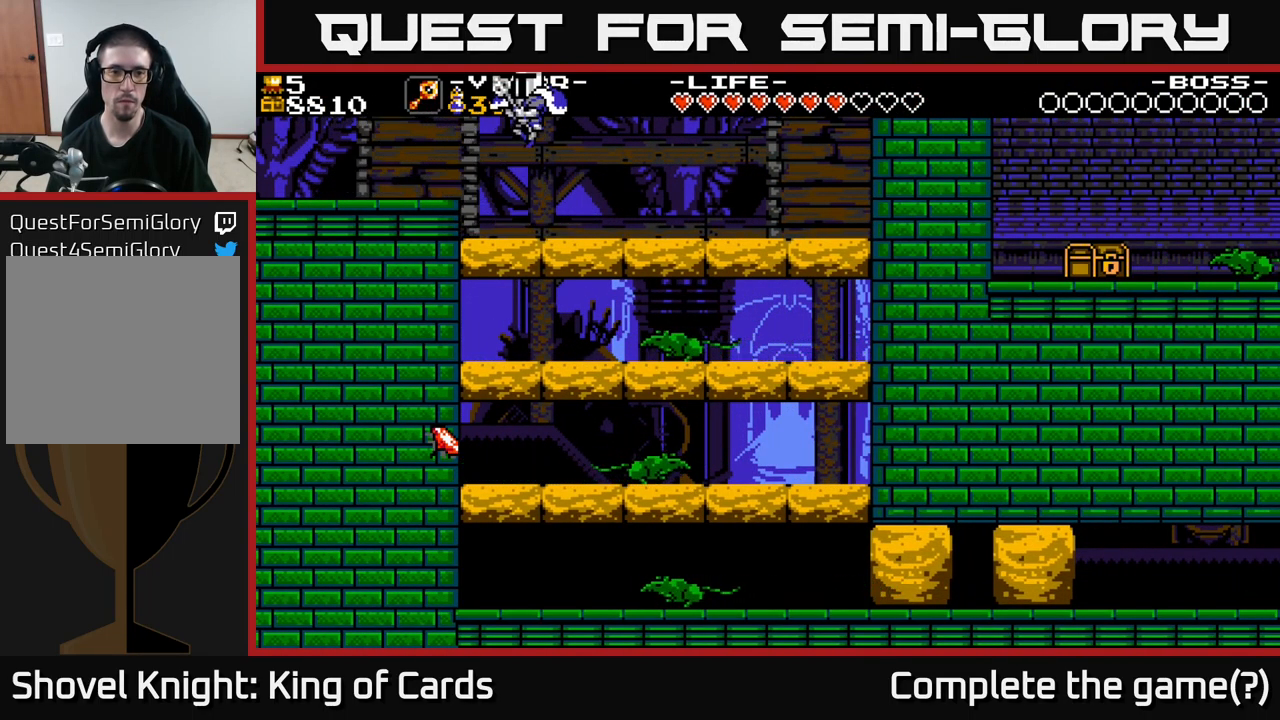
{"buttons": [], "right_stick": "center", "events": []}
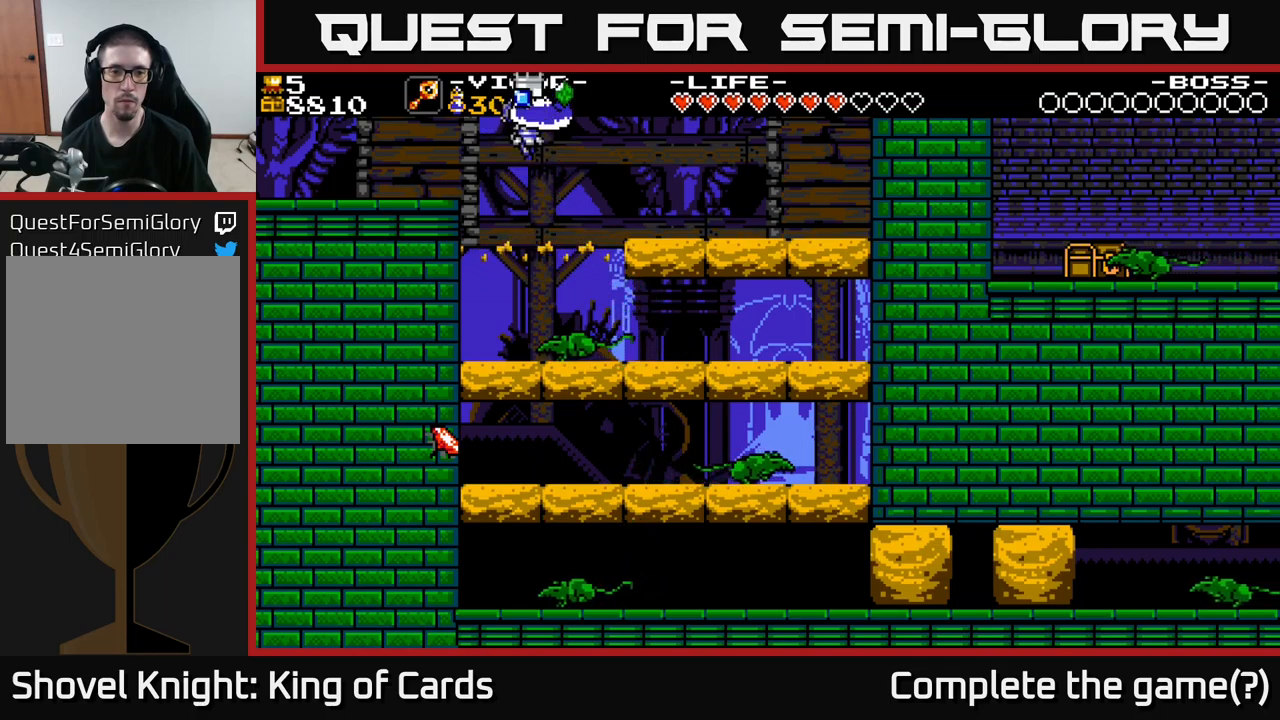
{"buttons": ["A", "DPAD_RIGHT"], "right_stick": "center", "events": [[417, "A", "down"], [467, "DPAD_RIGHT", "down"]]}
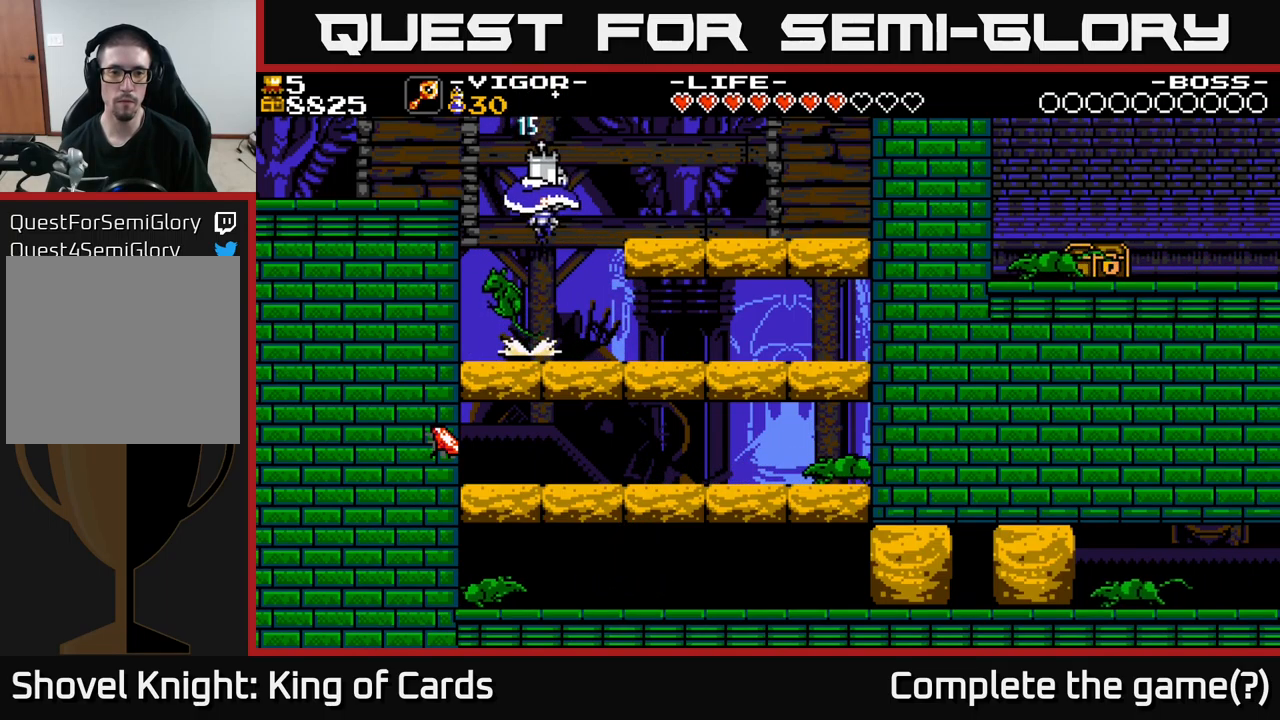
{"buttons": ["DPAD_RIGHT"], "right_stick": "center", "events": [[133, "A", "up"]]}
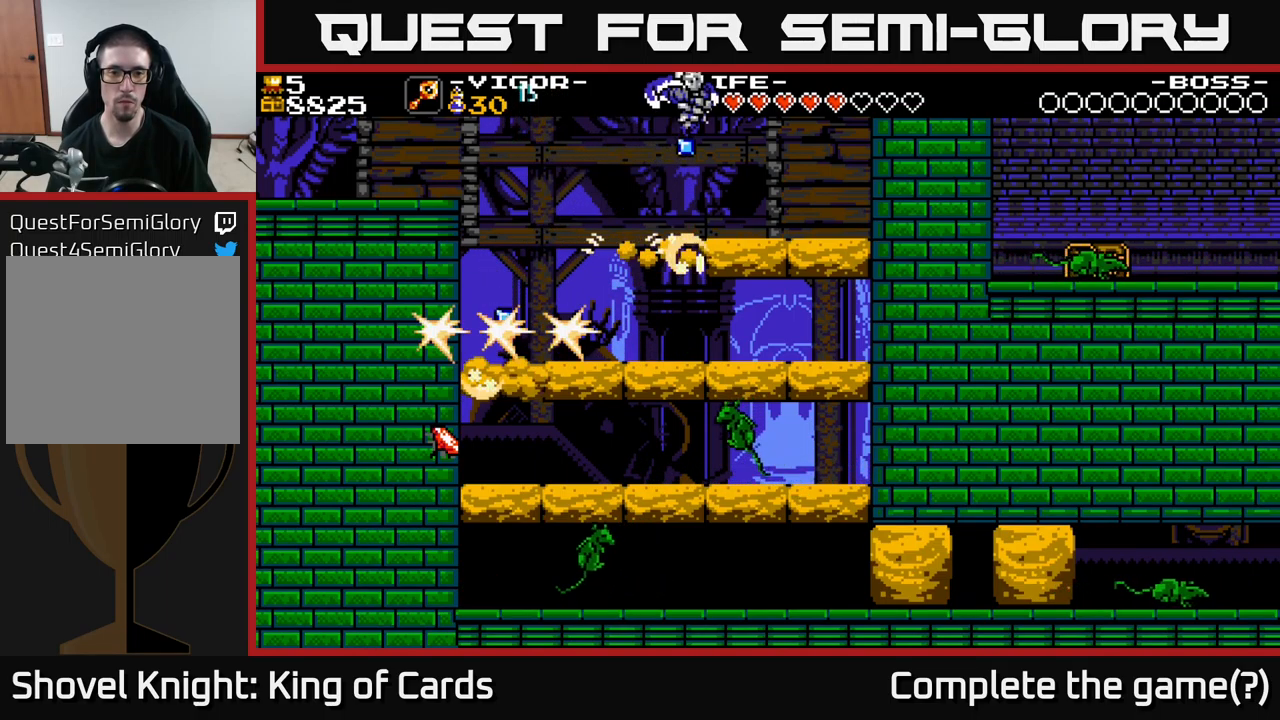
{"buttons": ["DPAD_LEFT"], "right_stick": "center", "events": [[433, "DPAD_RIGHT", "up"], [483, "DPAD_LEFT", "down"]]}
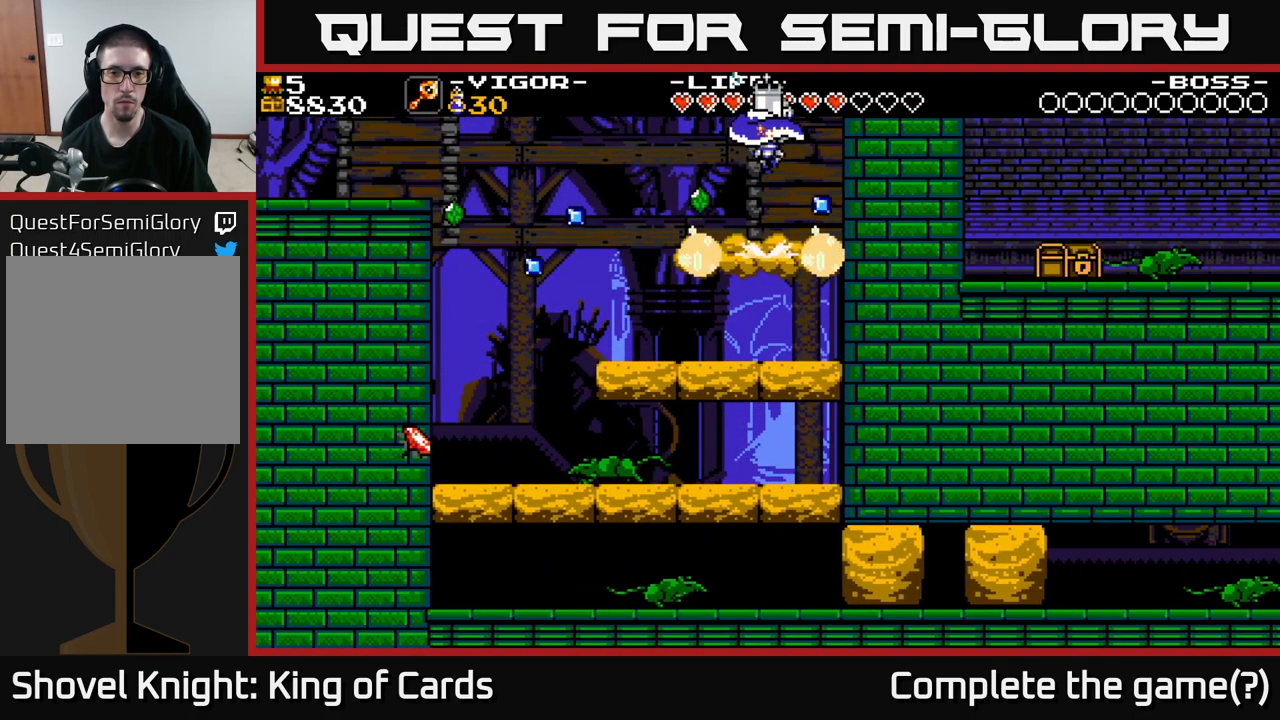
{"buttons": ["DPAD_LEFT"], "right_stick": "center", "events": [[283, "DPAD_LEFT", "up"], [483, "DPAD_LEFT", "down"]]}
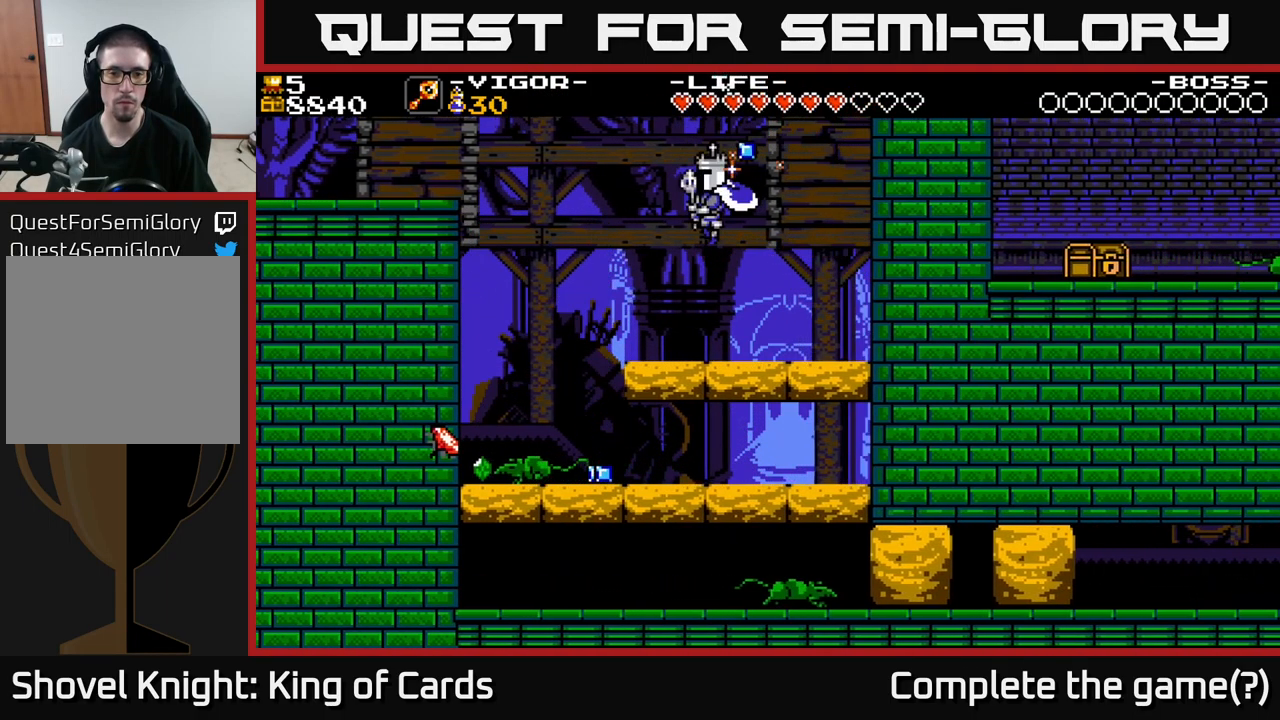
{"buttons": ["DPAD_RIGHT"], "right_stick": "center", "events": [[150, "DPAD_LEFT", "up"], [183, "DPAD_RIGHT", "down"]]}
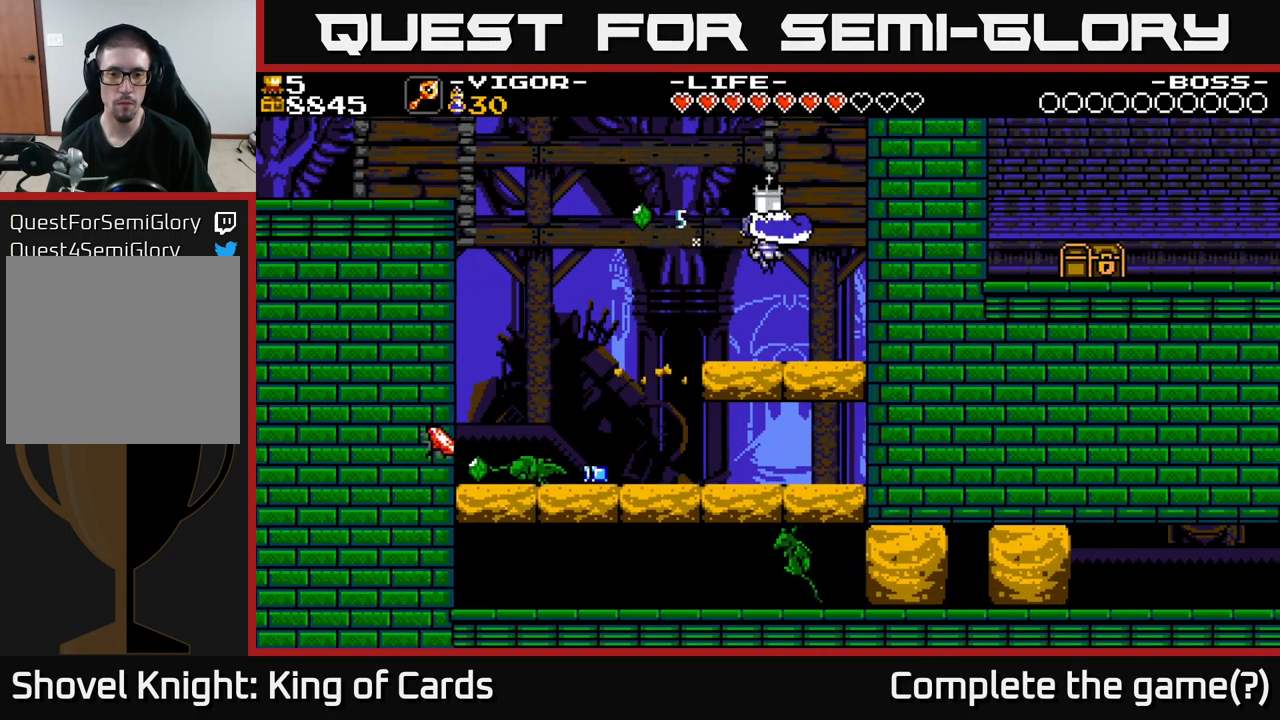
{"buttons": ["DPAD_LEFT"], "right_stick": "center", "events": [[133, "DPAD_RIGHT", "up"], [183, "DPAD_LEFT", "down"]]}
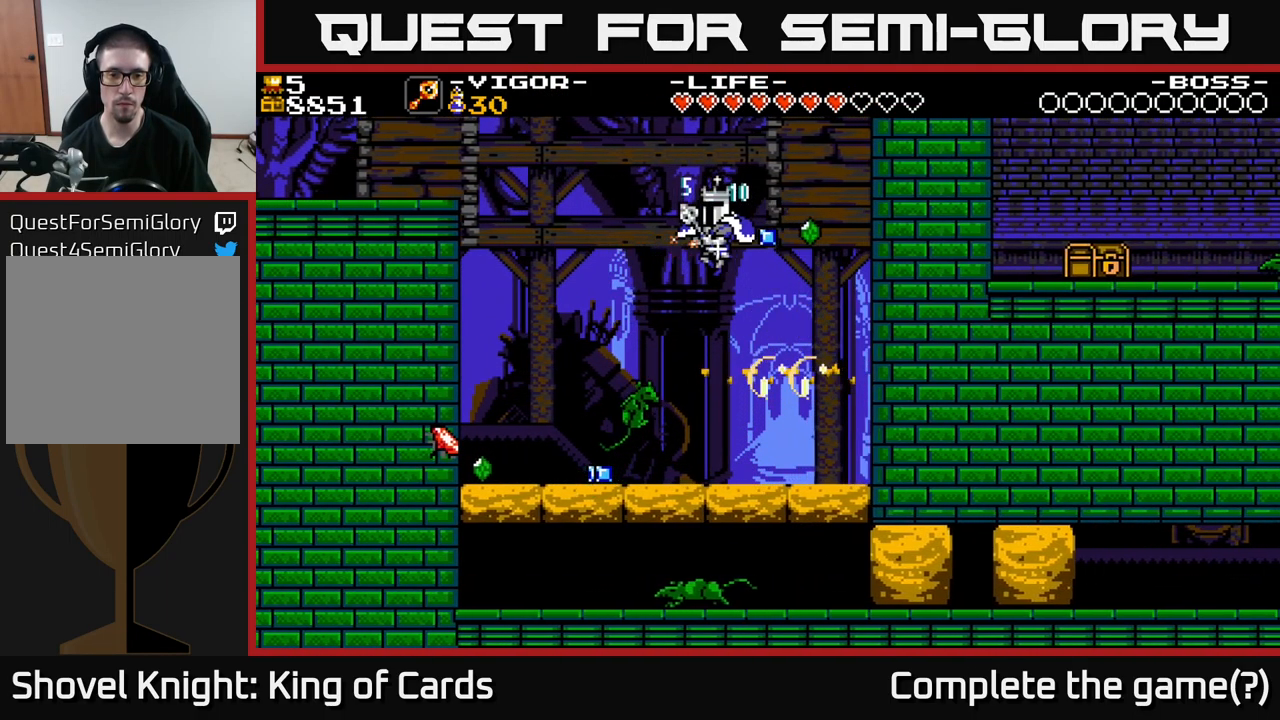
{"buttons": ["DPAD_LEFT"], "right_stick": "center", "events": [[83, "DPAD_LEFT", "up"], [467, "DPAD_LEFT", "down"]]}
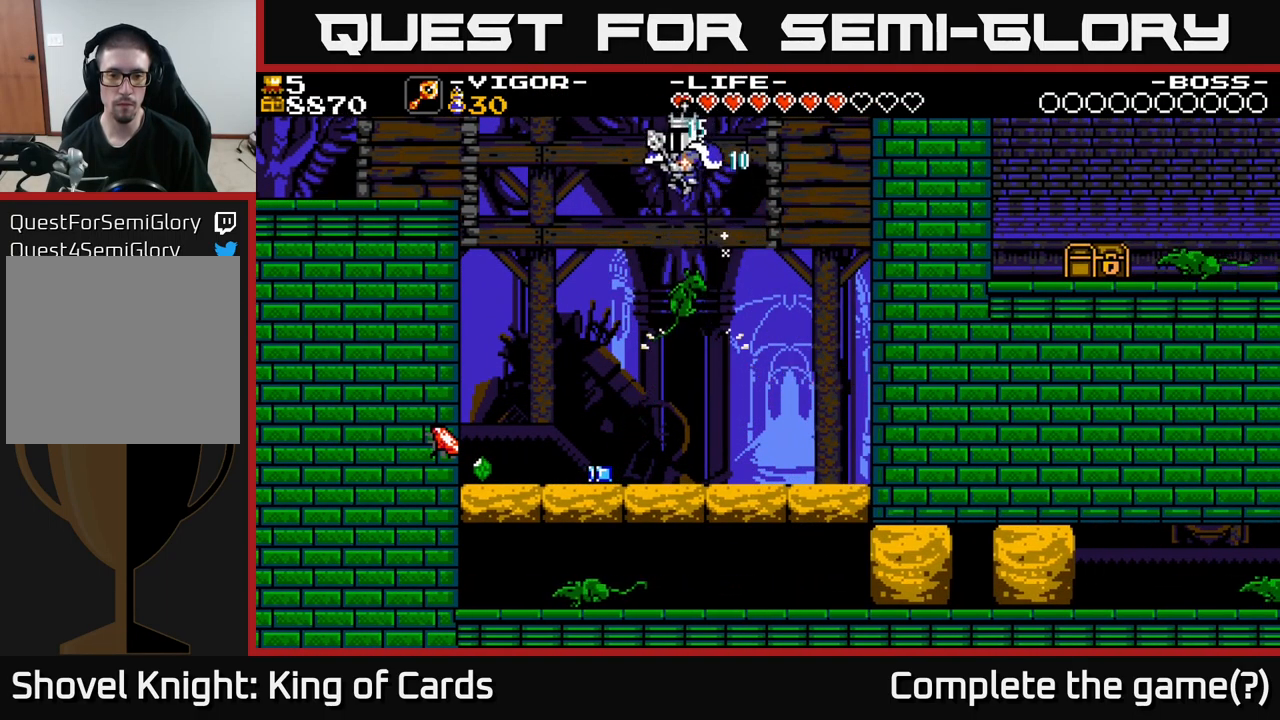
{"buttons": ["DPAD_LEFT"], "right_stick": "center", "events": [[200, "DPAD_LEFT", "up"], [283, "DPAD_LEFT", "down"]]}
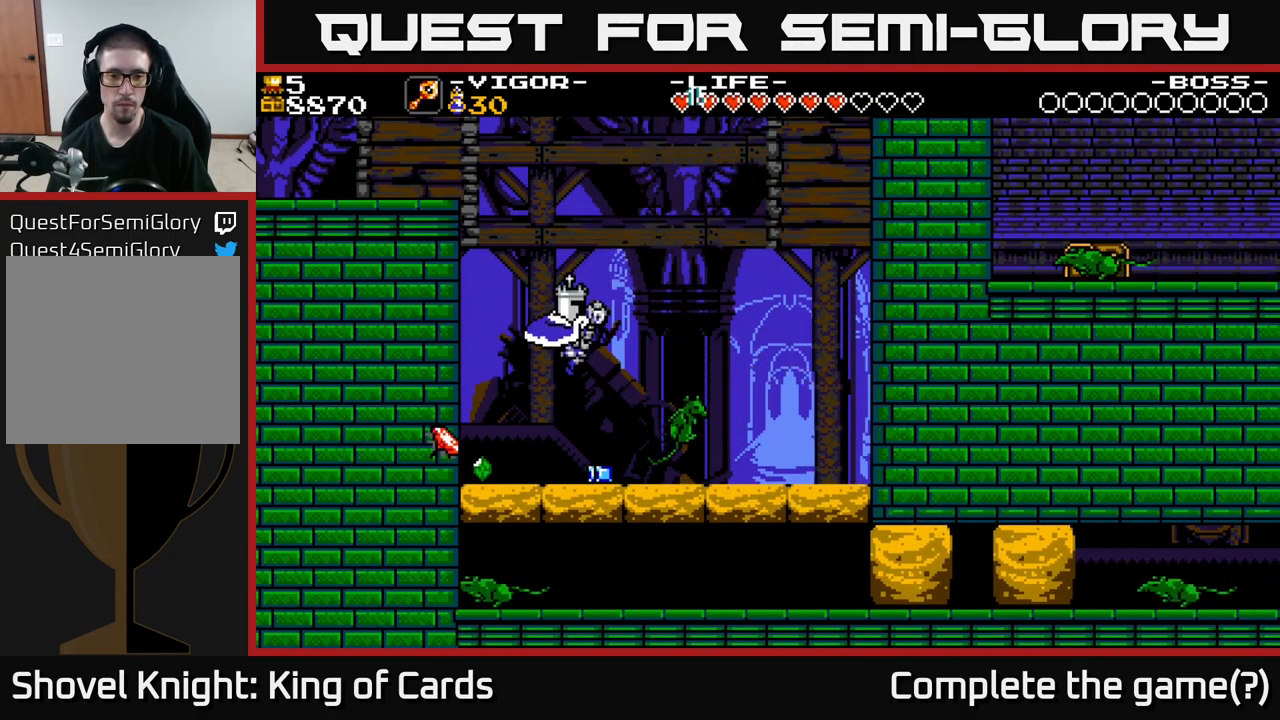
{"buttons": [], "right_stick": "center", "events": [[383, "DPAD_LEFT", "up"]]}
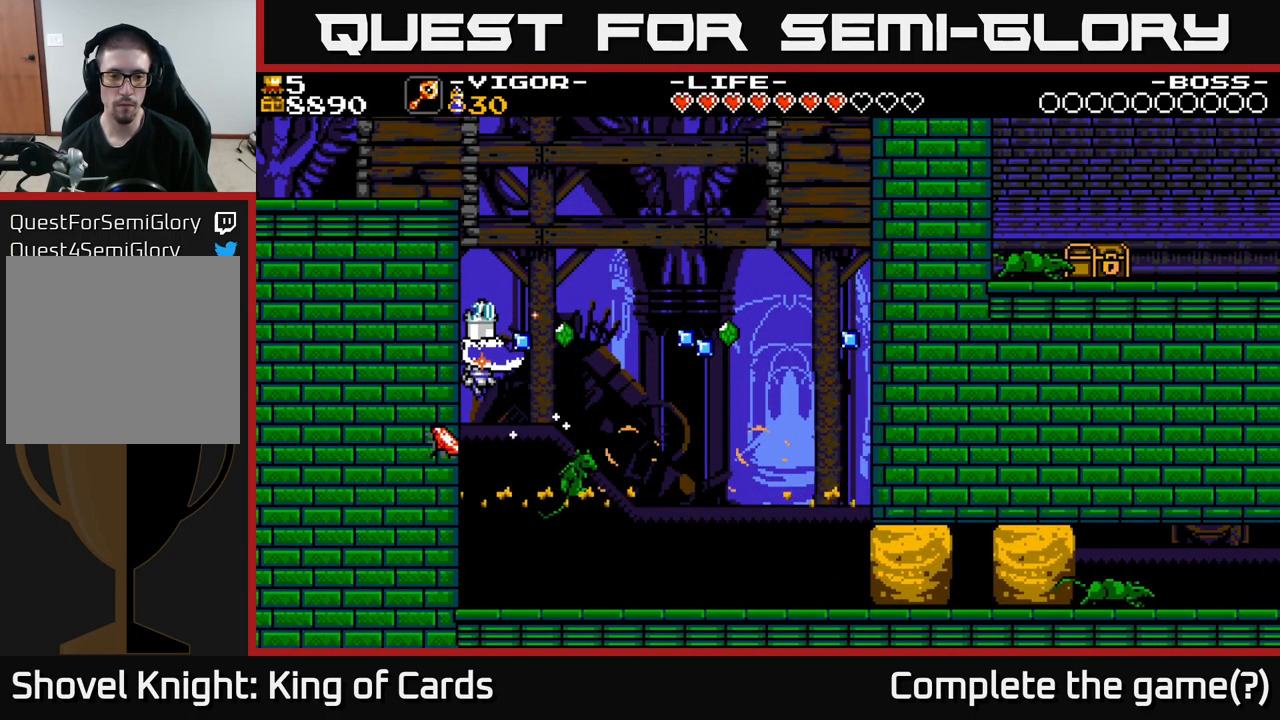
{"buttons": ["DPAD_RIGHT"], "right_stick": "center", "events": [[17, "DPAD_RIGHT", "down"], [83, "DPAD_RIGHT", "up"], [150, "DPAD_LEFT", "down"], [233, "X", "down"], [316, "X", "up"], [433, "DPAD_LEFT", "up"], [499, "DPAD_RIGHT", "down"]]}
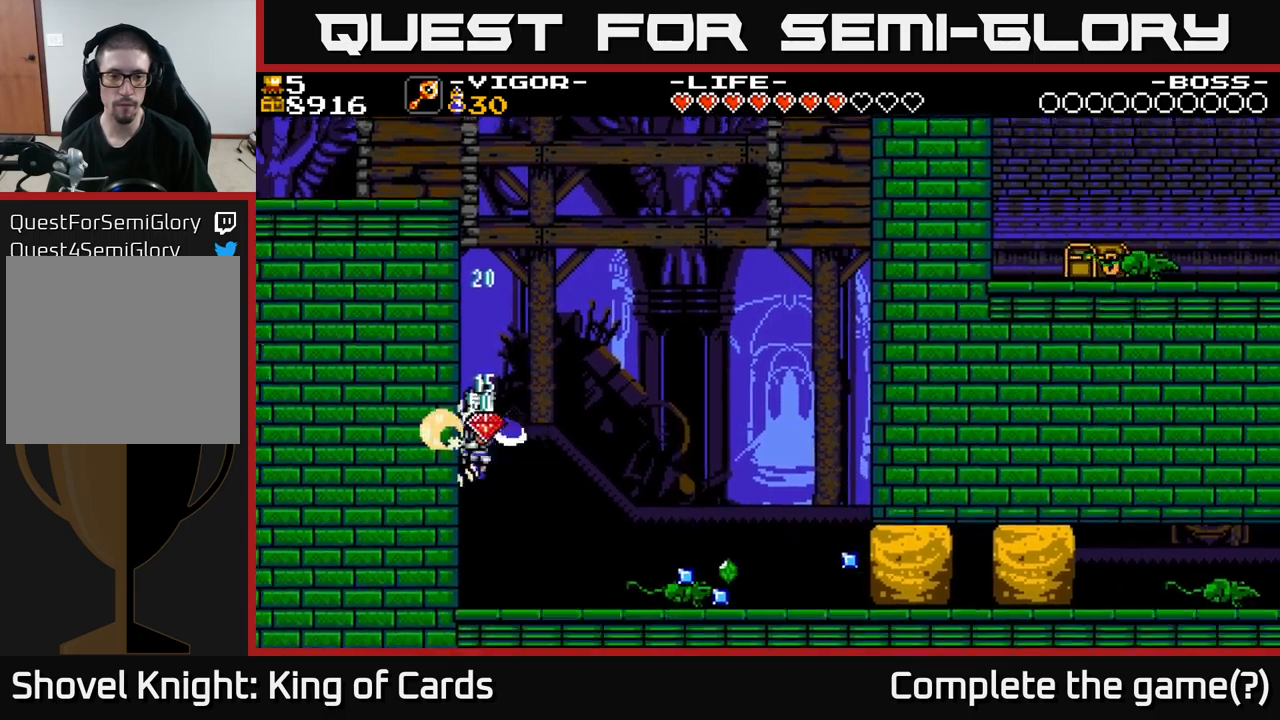
{"buttons": ["DPAD_RIGHT"], "right_stick": "center", "events": []}
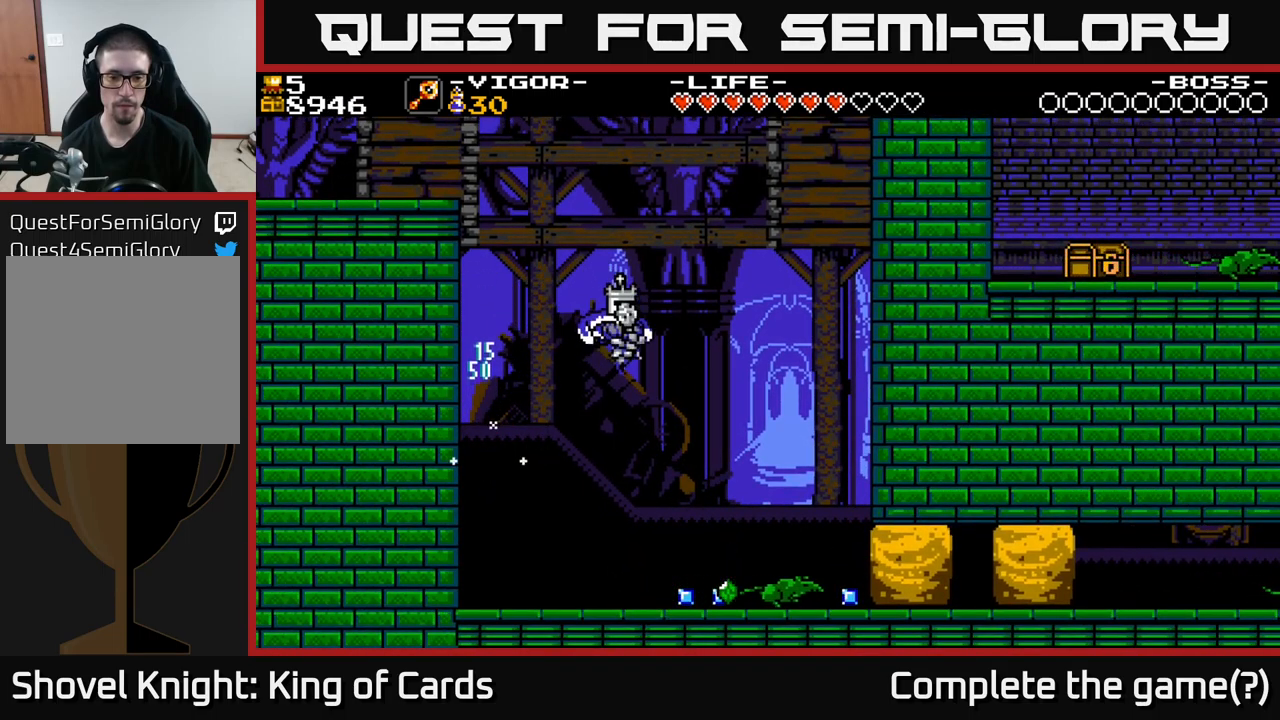
{"buttons": ["DPAD_RIGHT"], "right_stick": "center", "events": [[67, "DPAD_RIGHT", "up"], [284, "DPAD_RIGHT", "down"], [400, "X", "down"], [450, "X", "up"]]}
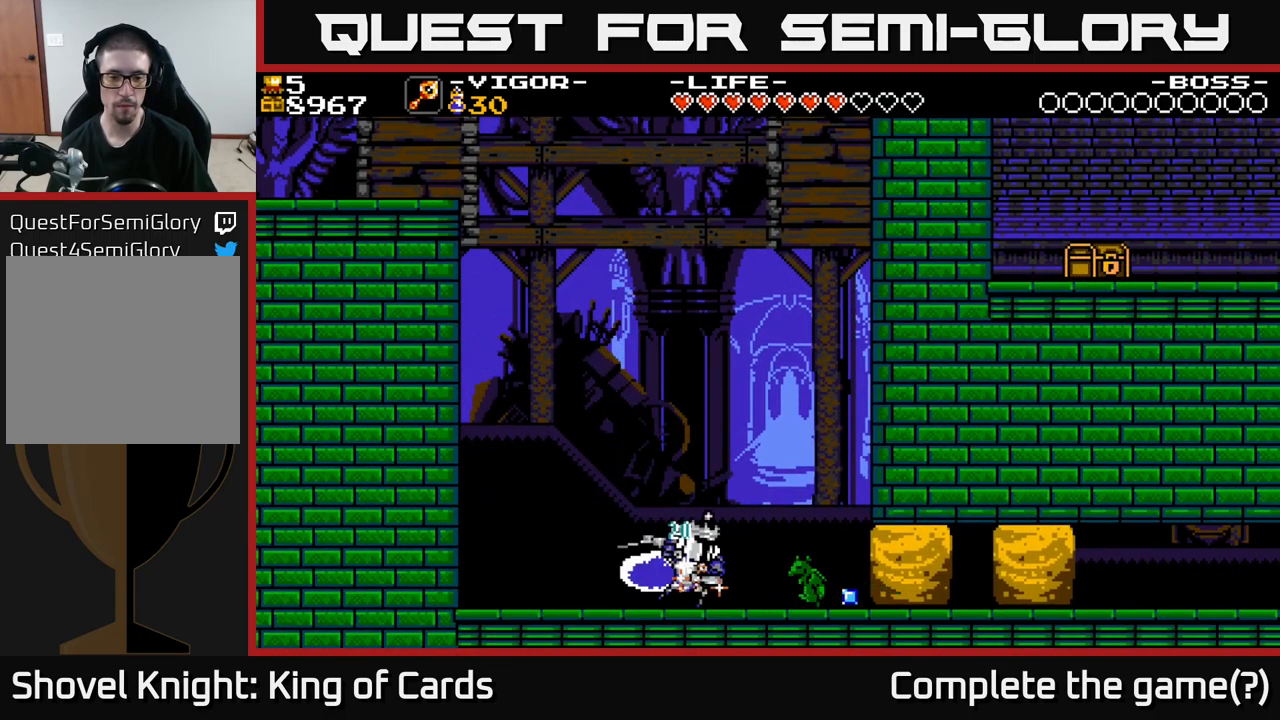
{"buttons": ["DPAD_LEFT"], "right_stick": "center", "events": [[200, "DPAD_RIGHT", "up"], [234, "DPAD_LEFT", "down"]]}
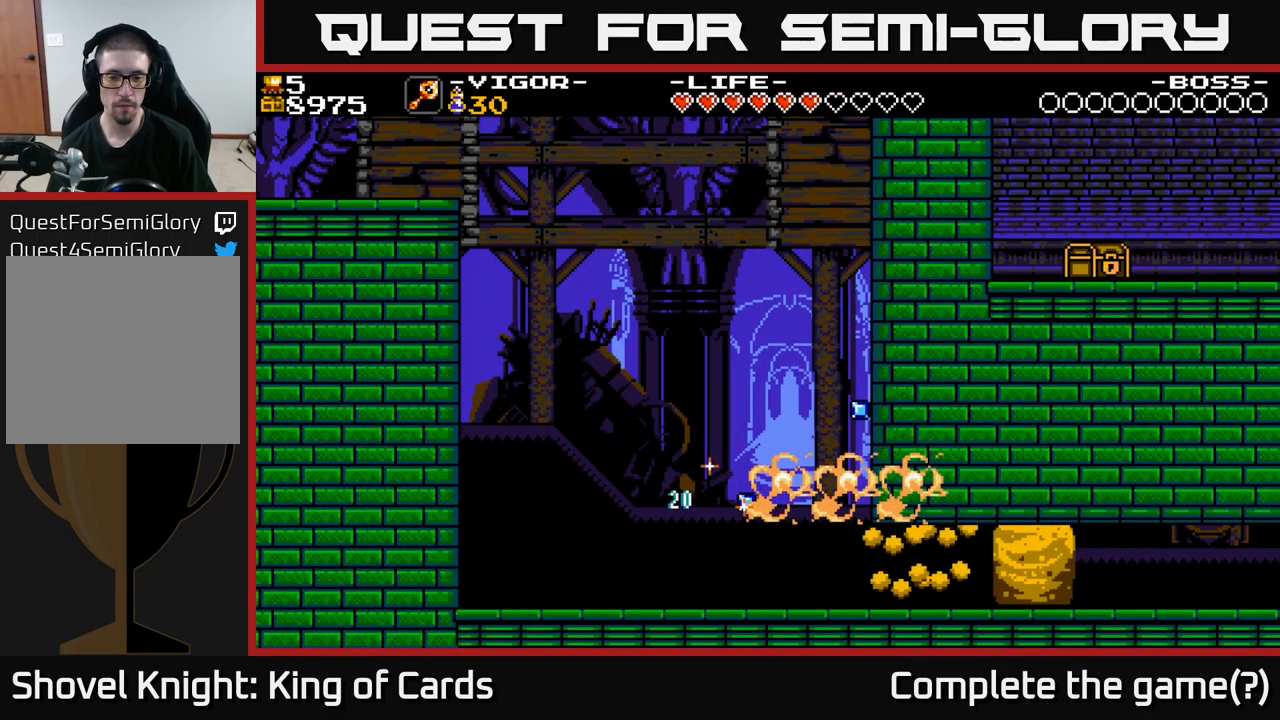
{"buttons": ["DPAD_RIGHT"], "right_stick": "center", "events": [[167, "DPAD_LEFT", "up"], [217, "DPAD_RIGHT", "down"]]}